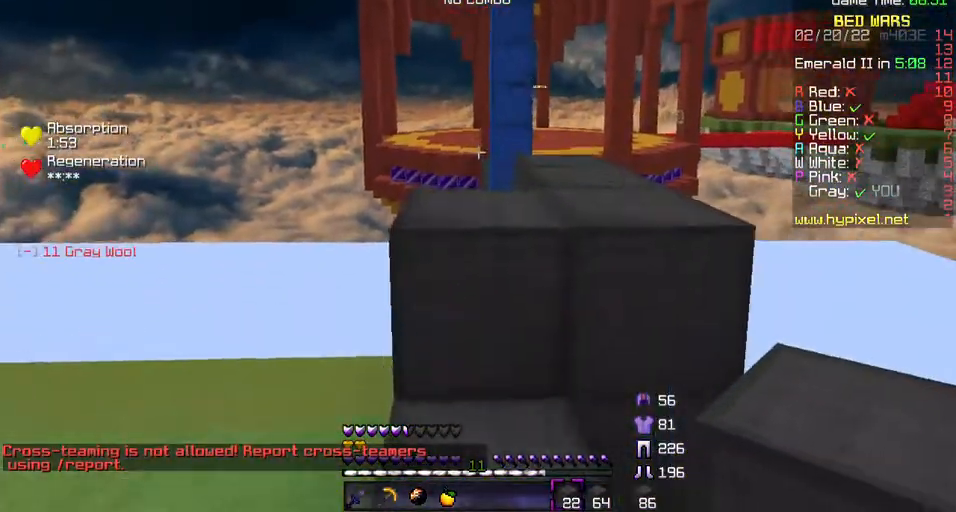
Gameplay with keyboard; each line is a JSON object with the keys held at the frame after it. "events" lists presses ("down") and releases ("up") of "a", "d", "s" and "w" between this image and that frame as [ms after this image, input, new state], when the widget could be followed in between. No other keys are recorded. Mouse input is not recorded.
{"keys": [], "events": [[267, "w", "up"]]}
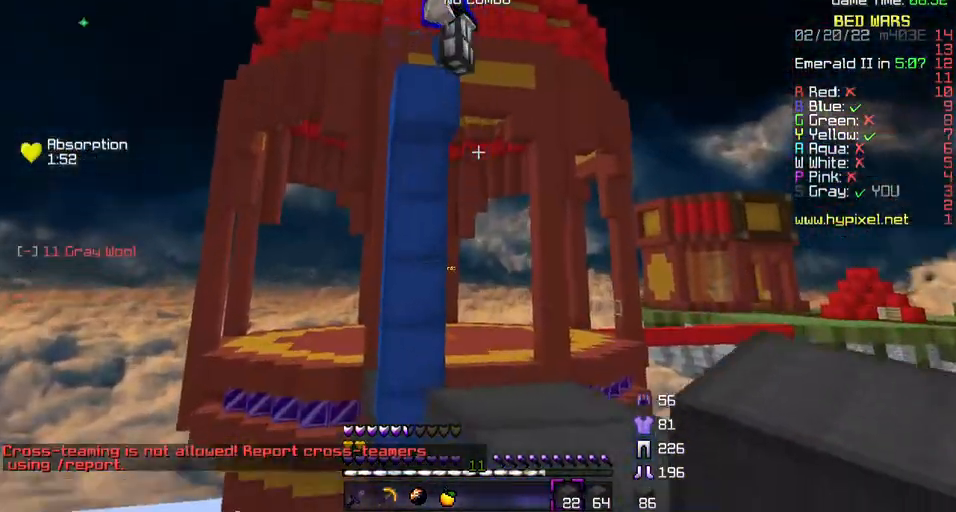
{"keys": [], "events": []}
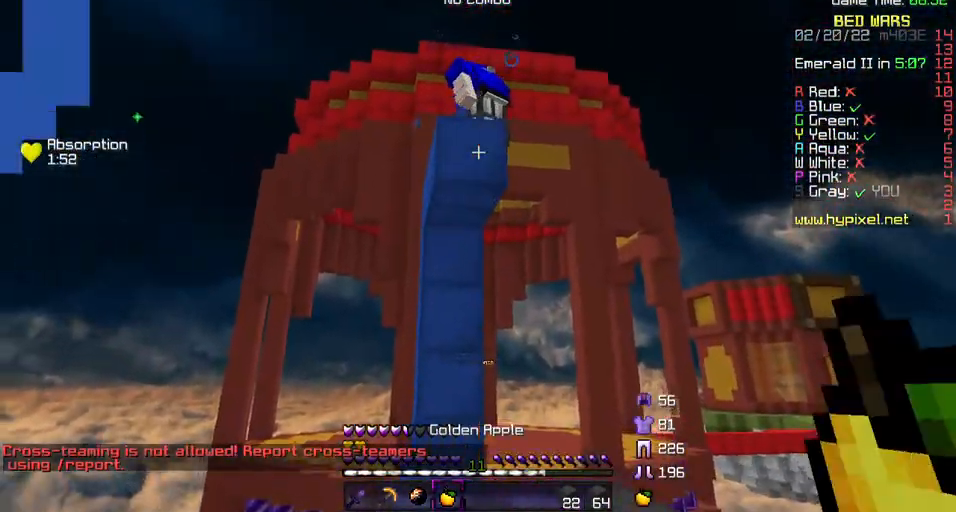
{"keys": [], "events": []}
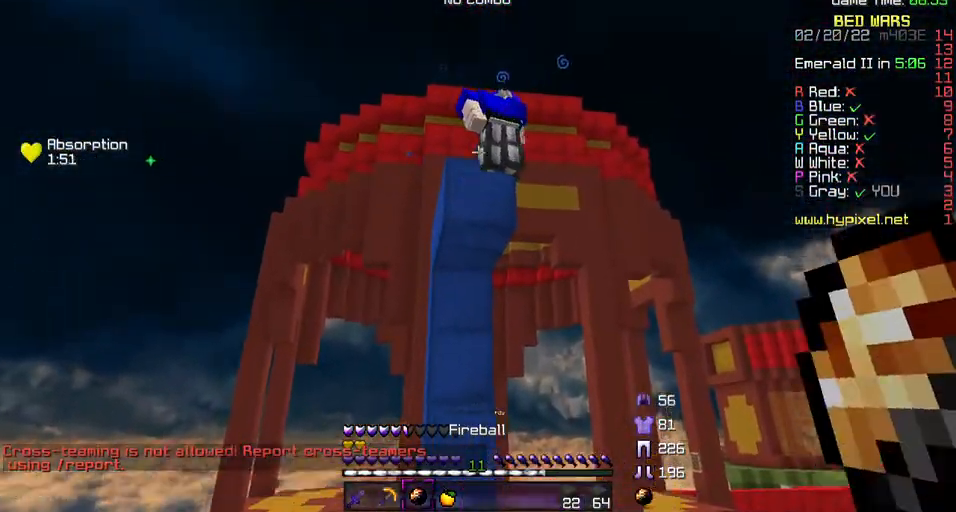
{"keys": [], "events": []}
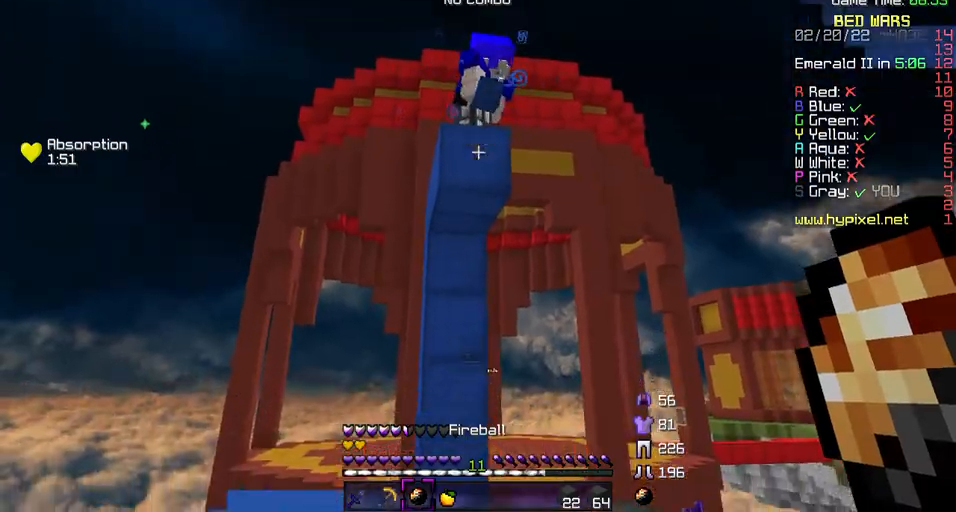
{"keys": []}
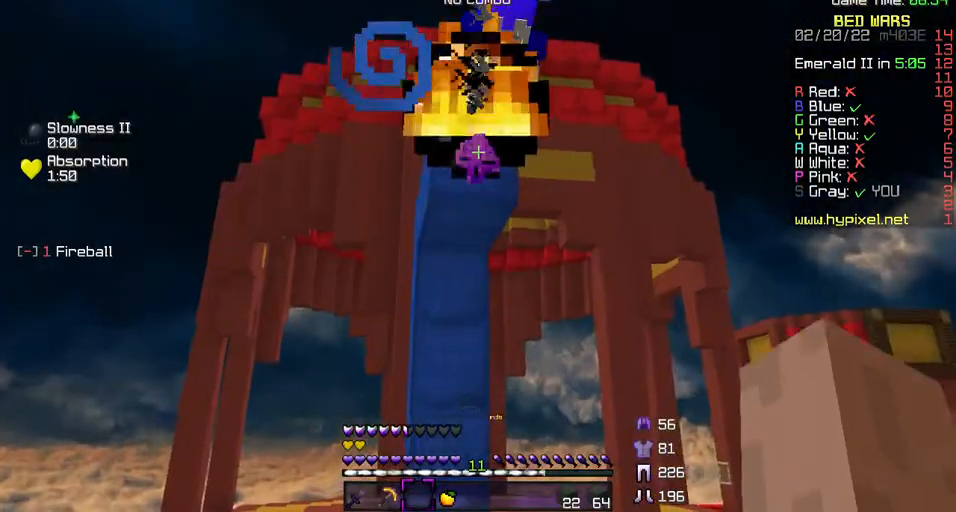
{"keys": []}
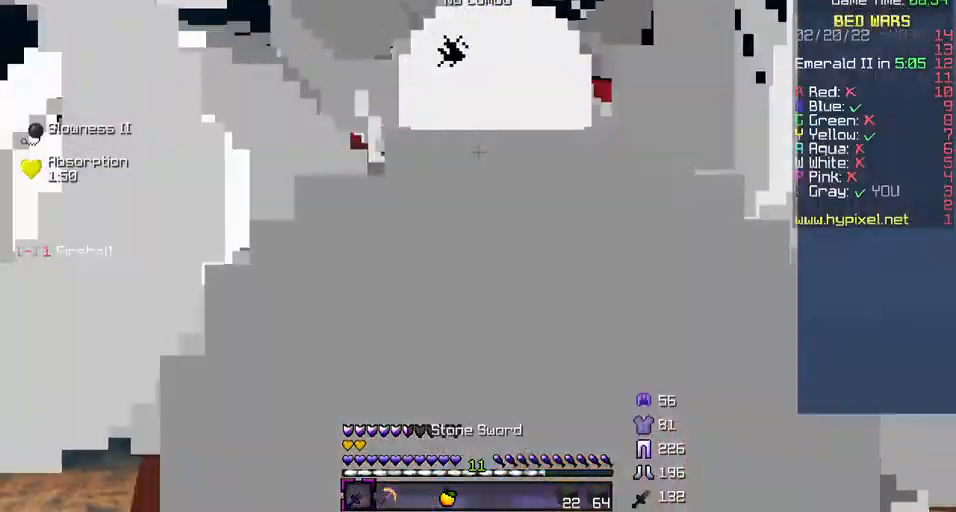
{"keys": []}
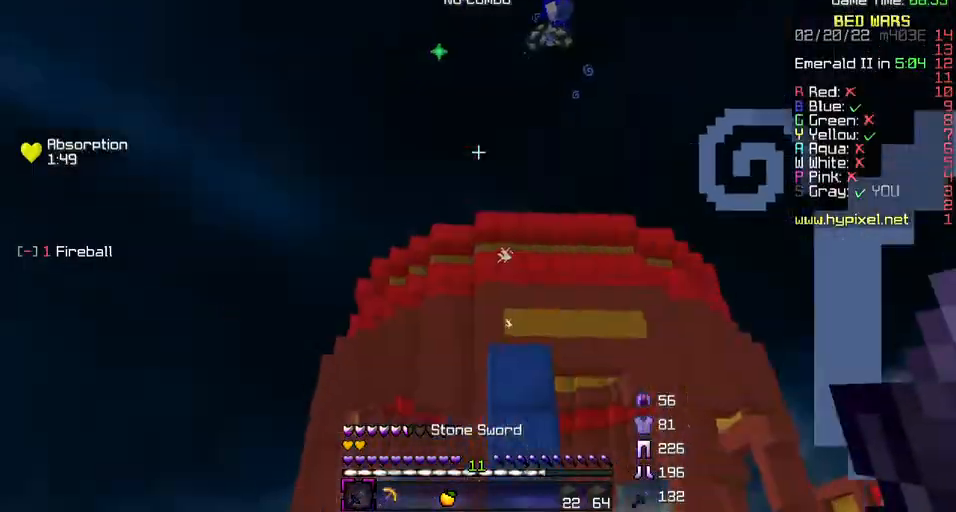
{"keys": [], "events": []}
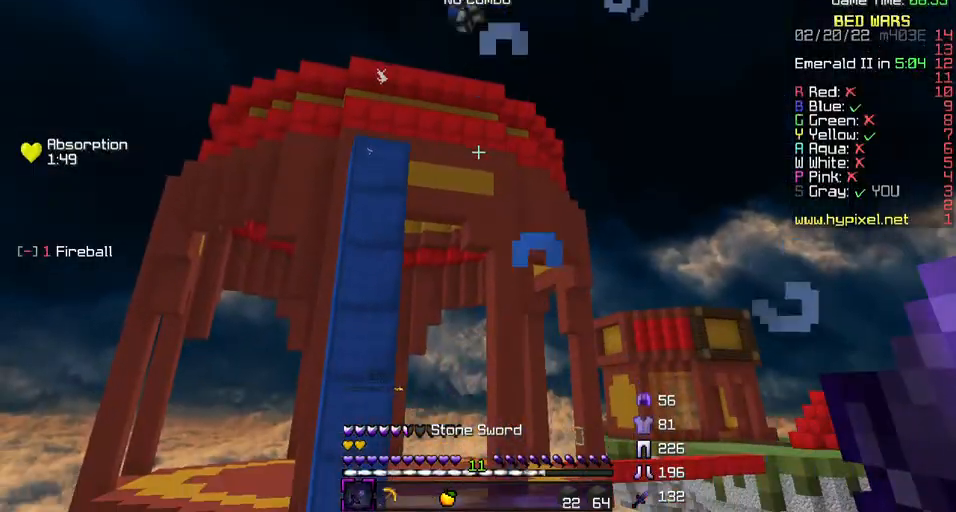
{"keys": [], "events": []}
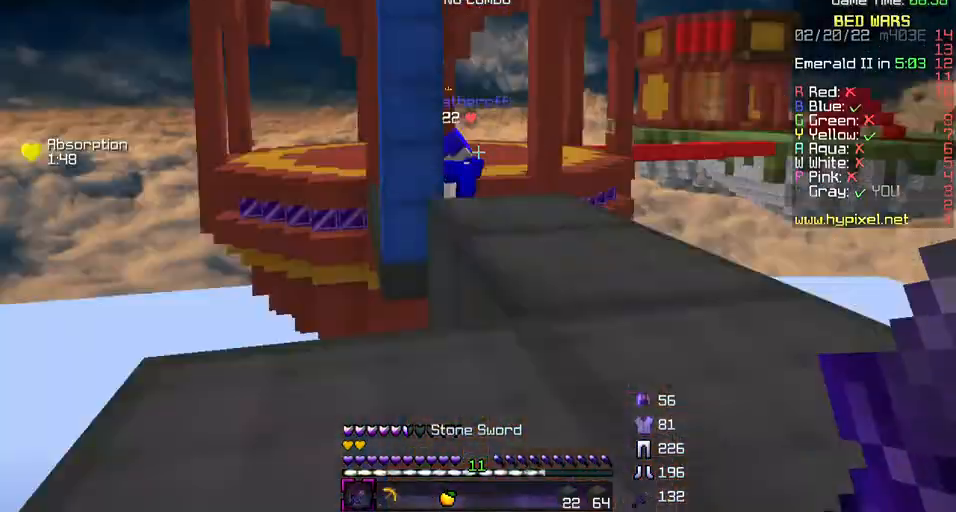
{"keys": [], "events": []}
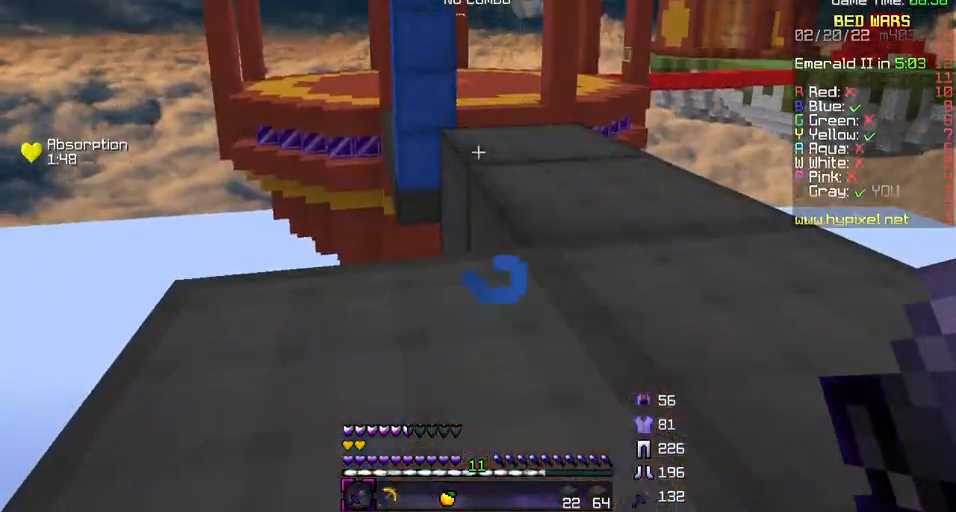
{"keys": [], "events": []}
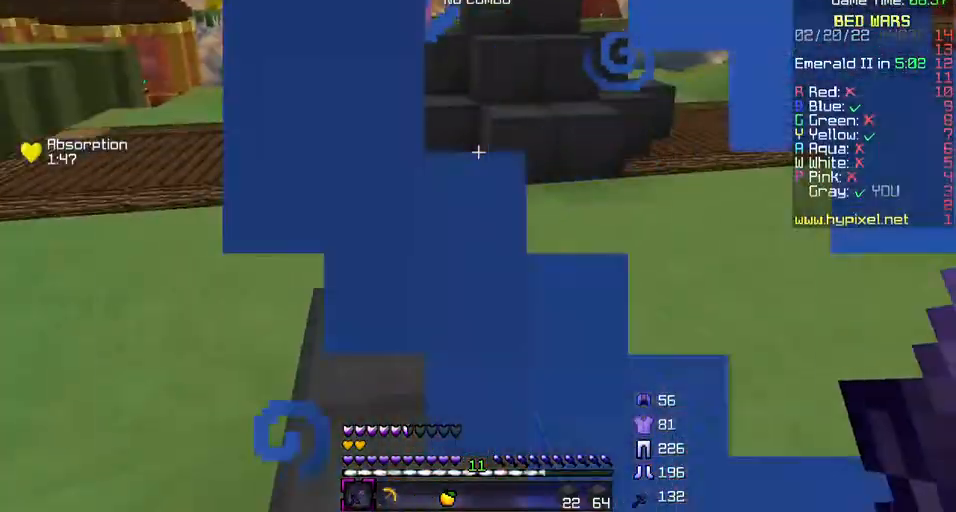
{"keys": ["w"], "events": [[67, "w", "down"], [167, "w", "up"], [233, "w", "down"]]}
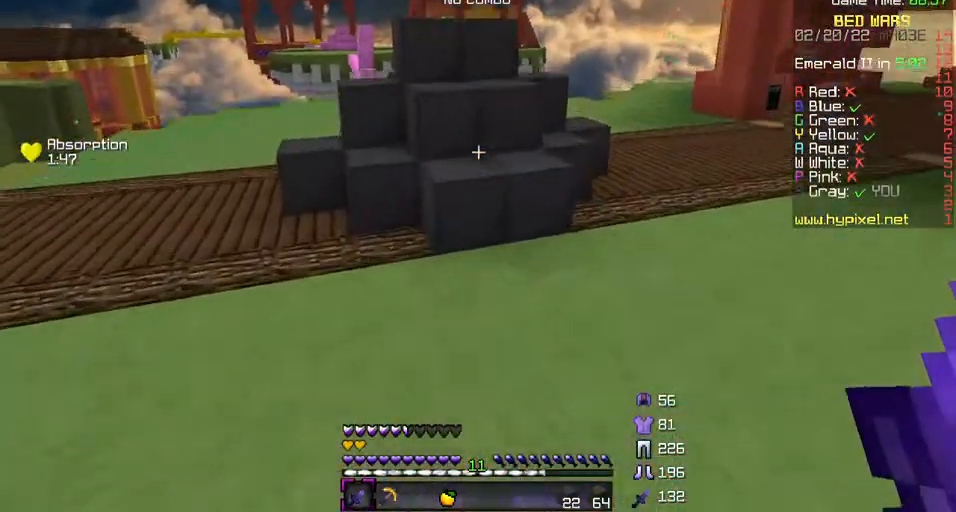
{"keys": ["w"], "events": []}
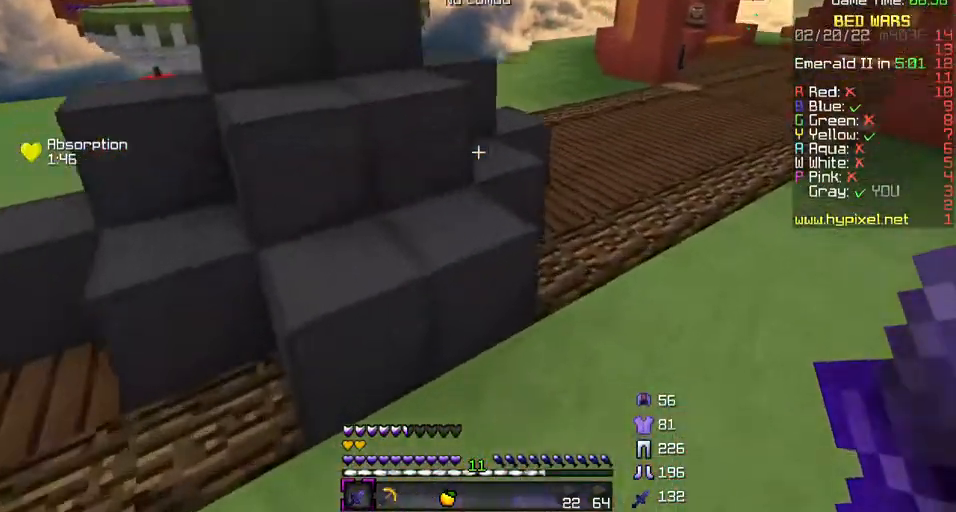
{"keys": ["w"], "events": []}
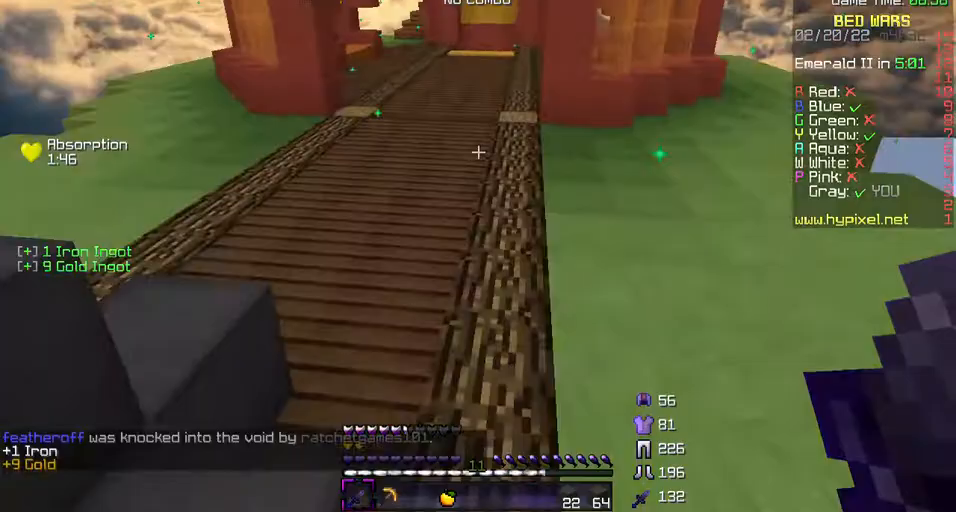
{"keys": ["w"], "events": []}
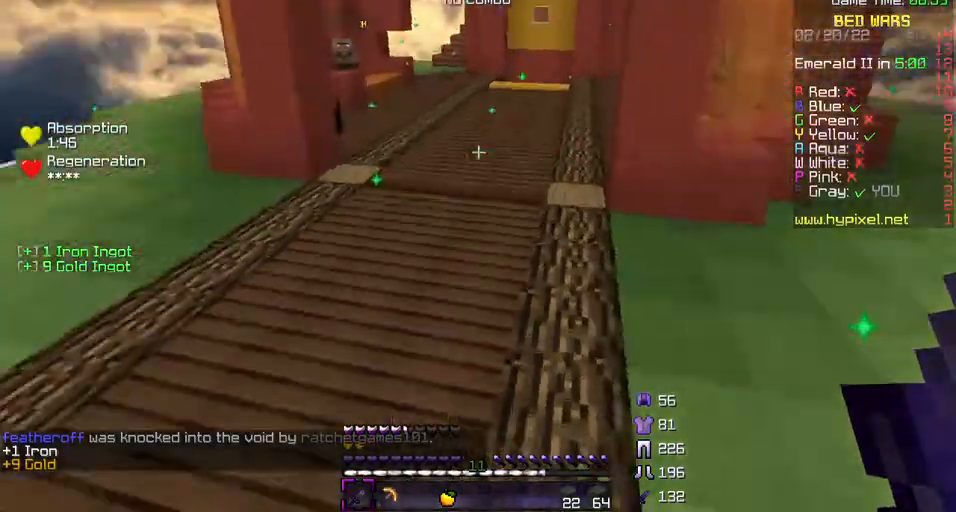
{"keys": ["w"], "events": []}
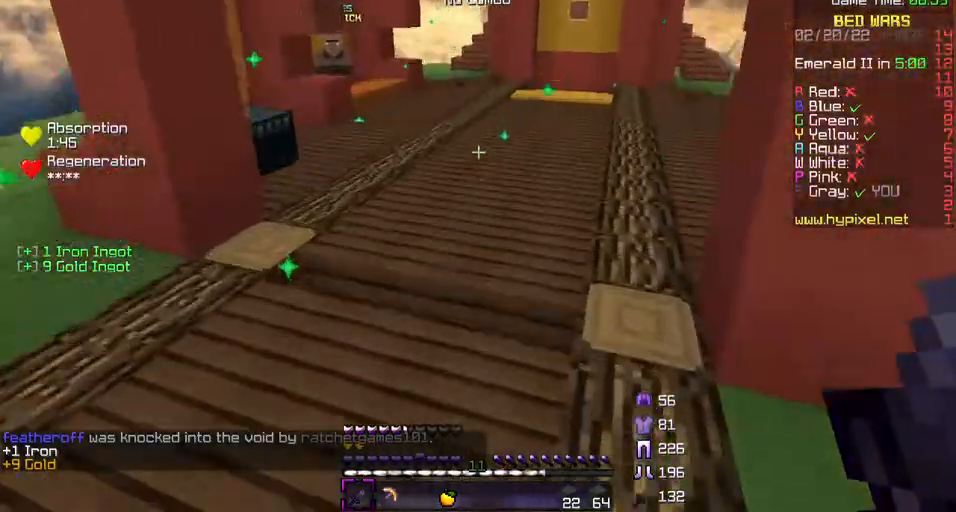
{"keys": ["w"], "events": []}
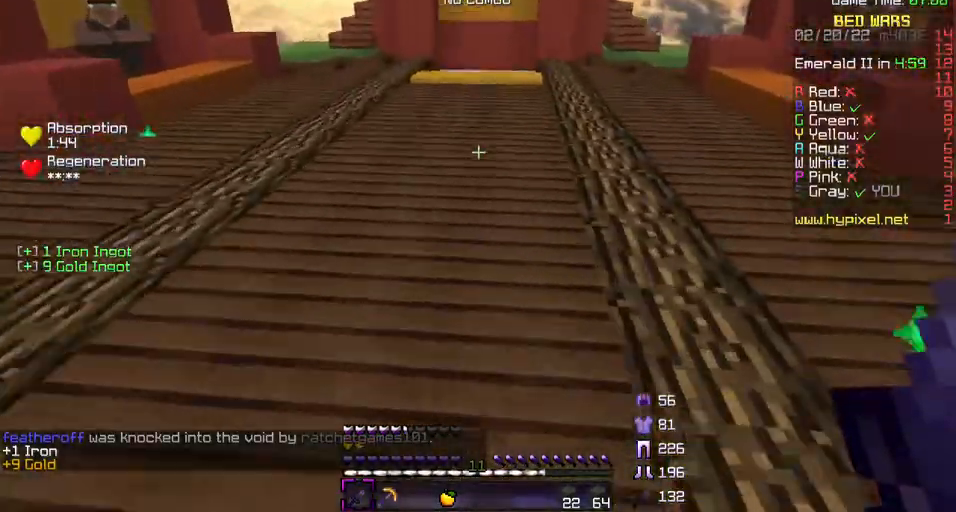
{"keys": ["w"], "events": []}
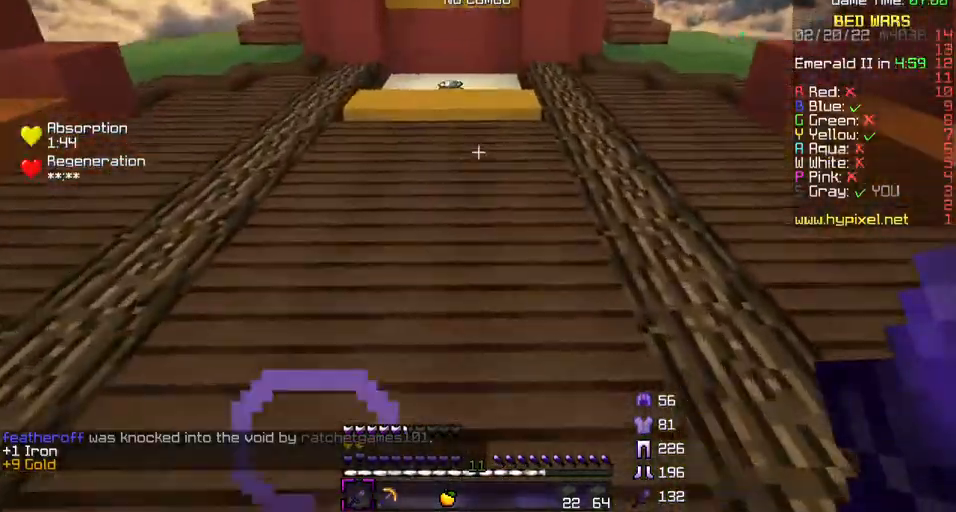
{"keys": ["w"], "events": []}
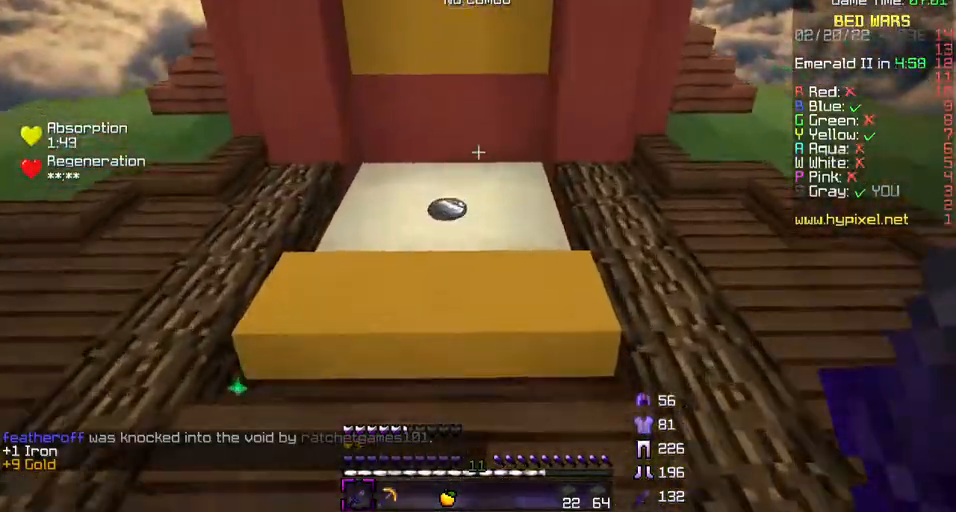
{"keys": ["w"], "events": []}
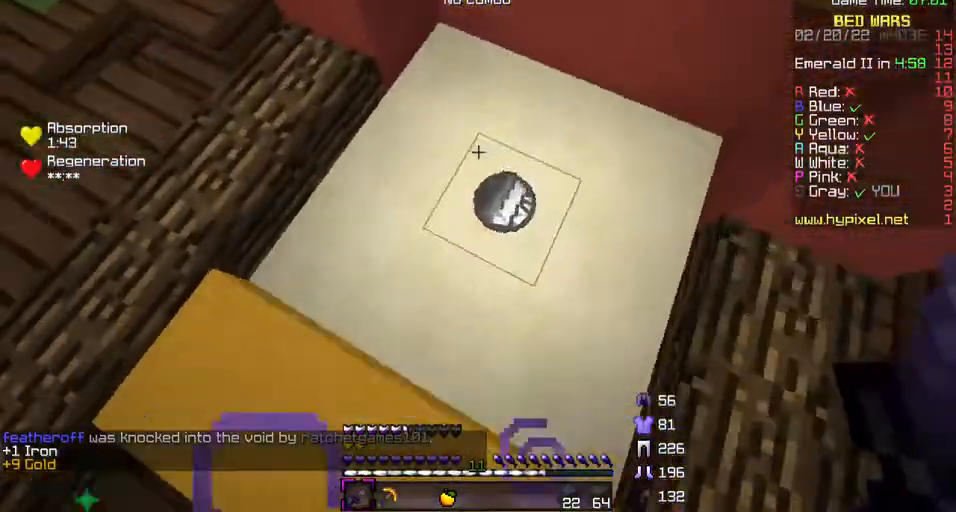
{"keys": [], "events": [[333, "w", "up"]]}
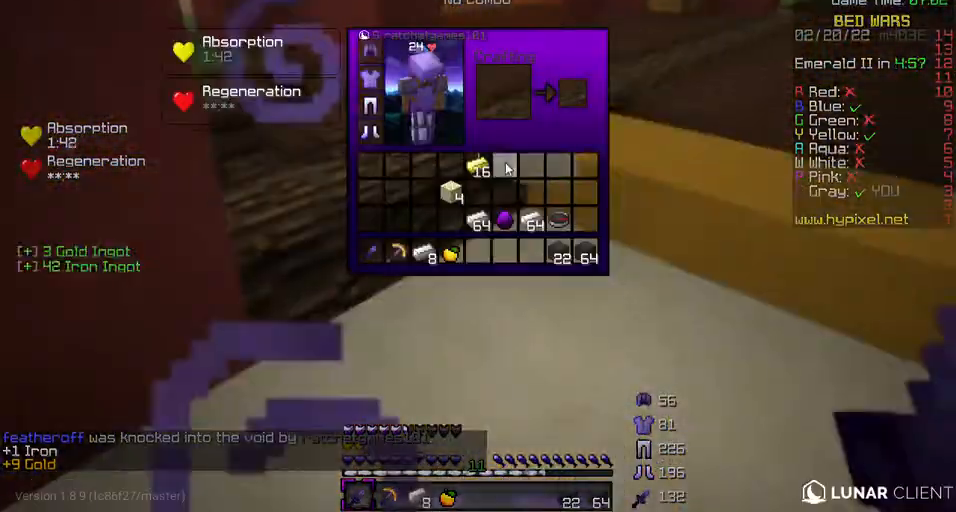
{"keys": [], "events": []}
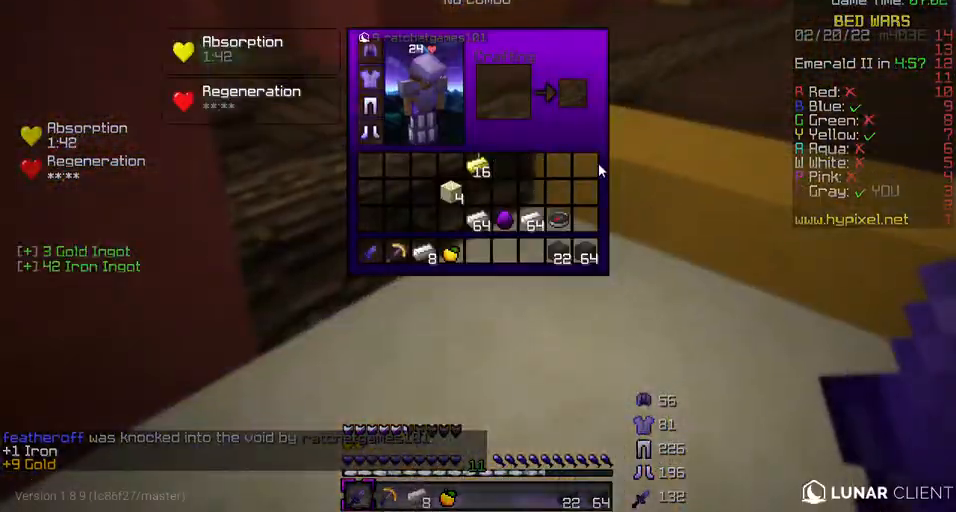
{"keys": ["w"], "events": [[500, "w", "down"]]}
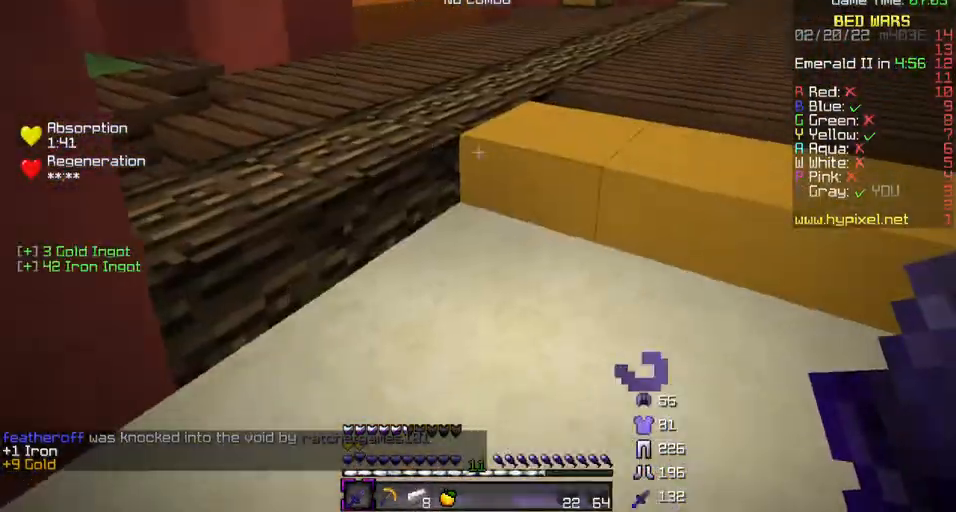
{"keys": ["w"], "events": [[167, "w", "up"], [267, "w", "down"]]}
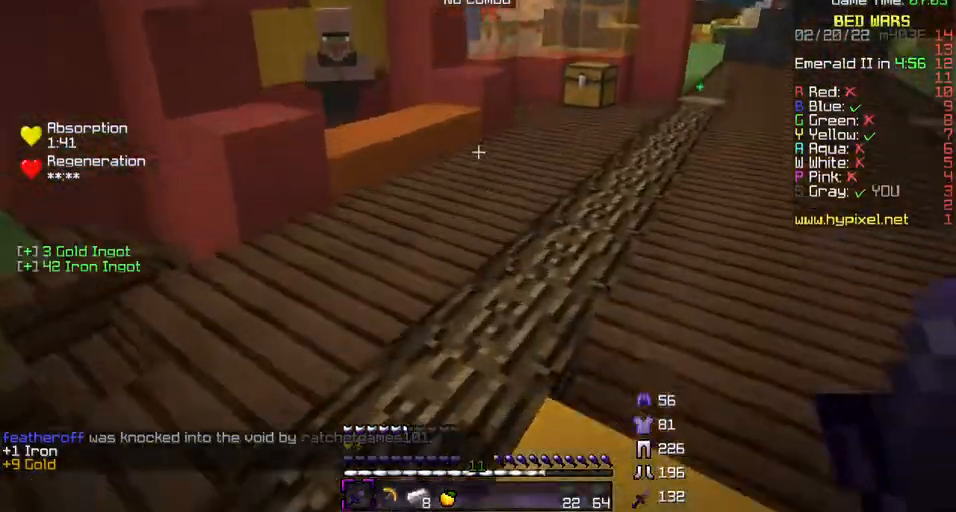
{"keys": ["w"], "events": []}
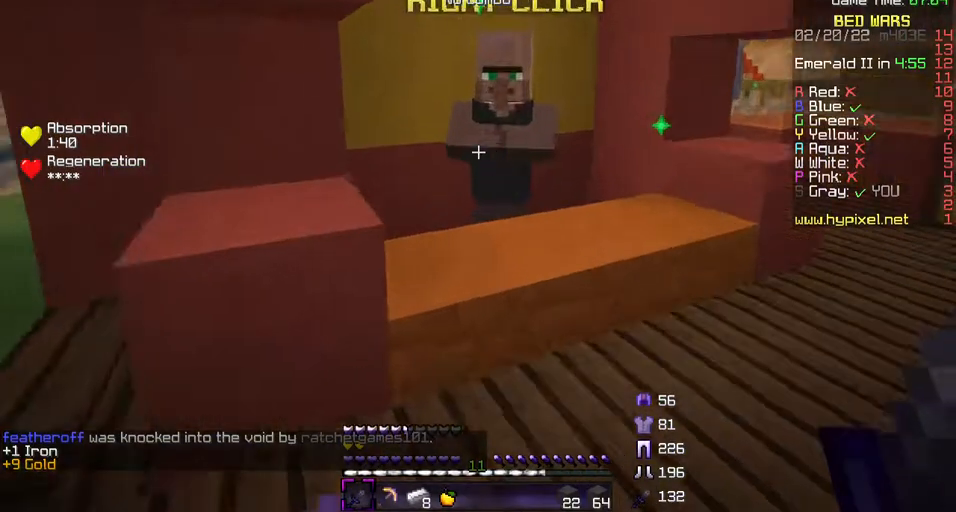
{"keys": []}